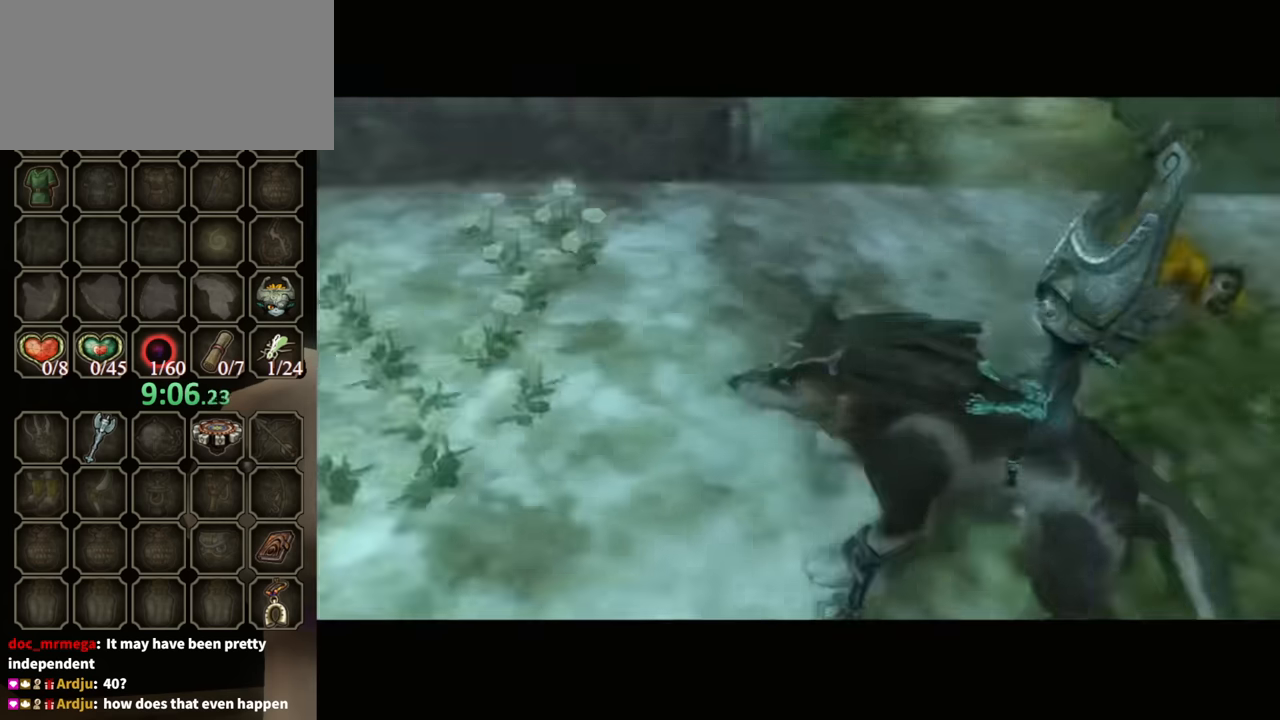
Gameplay with a controller (Nintendo layout); each line is a JSON object with the inputs held at the frame after it. "events" lists button and stick changes between this image and that frame as [ms after this image, input, new state], when the widget could be followed in between. Not read: L3 R3.
{"buttons": [], "left_stick": "left", "right_stick": "right", "events": [[333, "left_stick", "left"], [333, "right_stick", "right"]]}
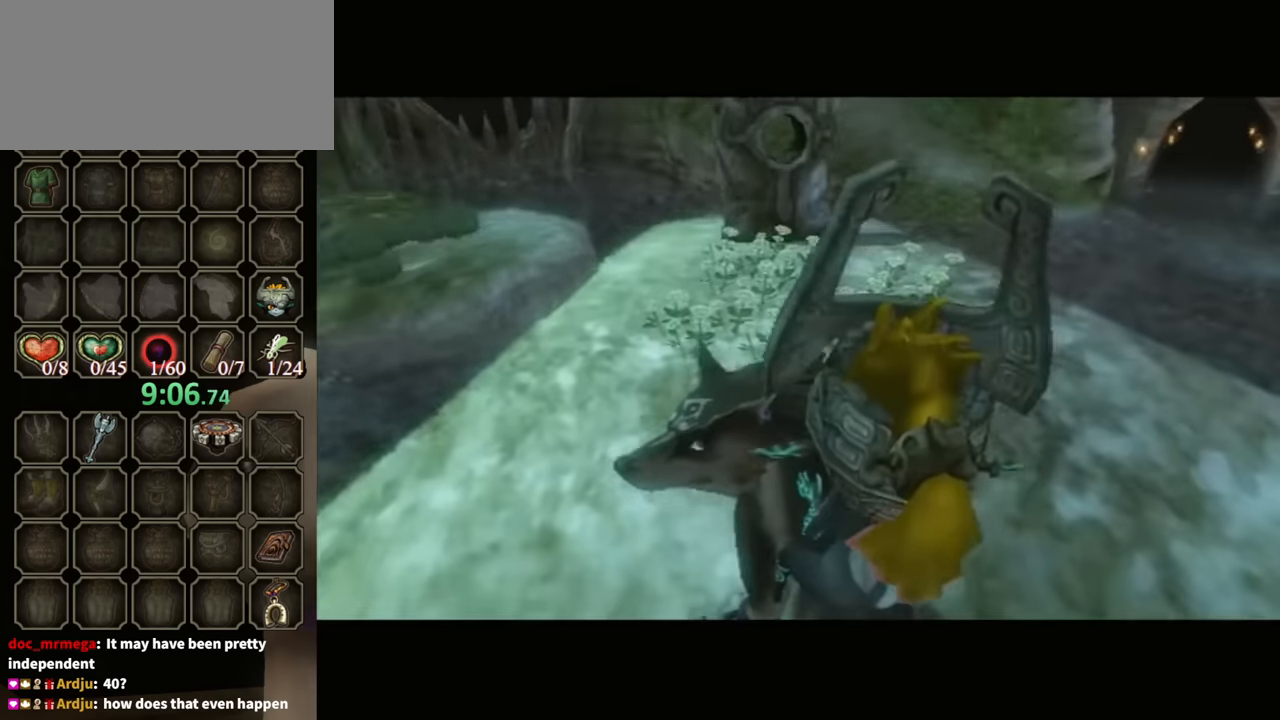
{"buttons": [], "left_stick": "center", "right_stick": "center", "events": [[300, "left_stick", "center"], [433, "right_stick", "center"]]}
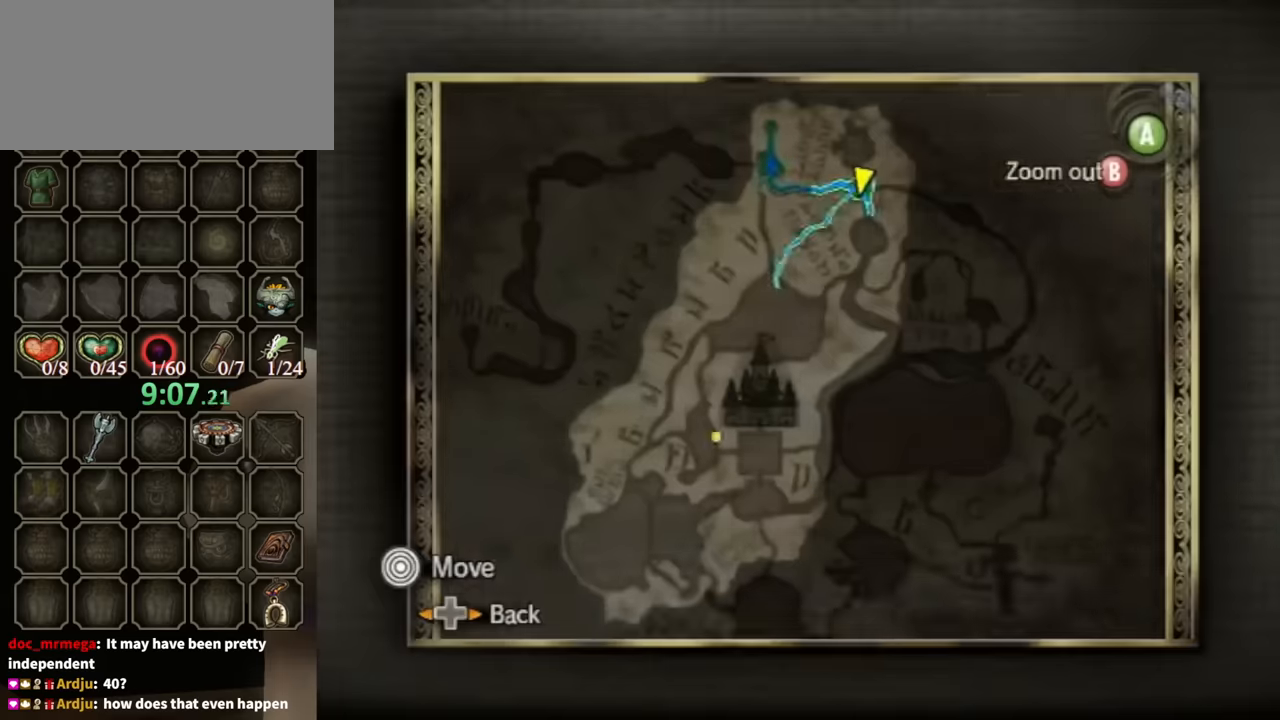
{"buttons": [], "left_stick": "center", "right_stick": "center", "events": []}
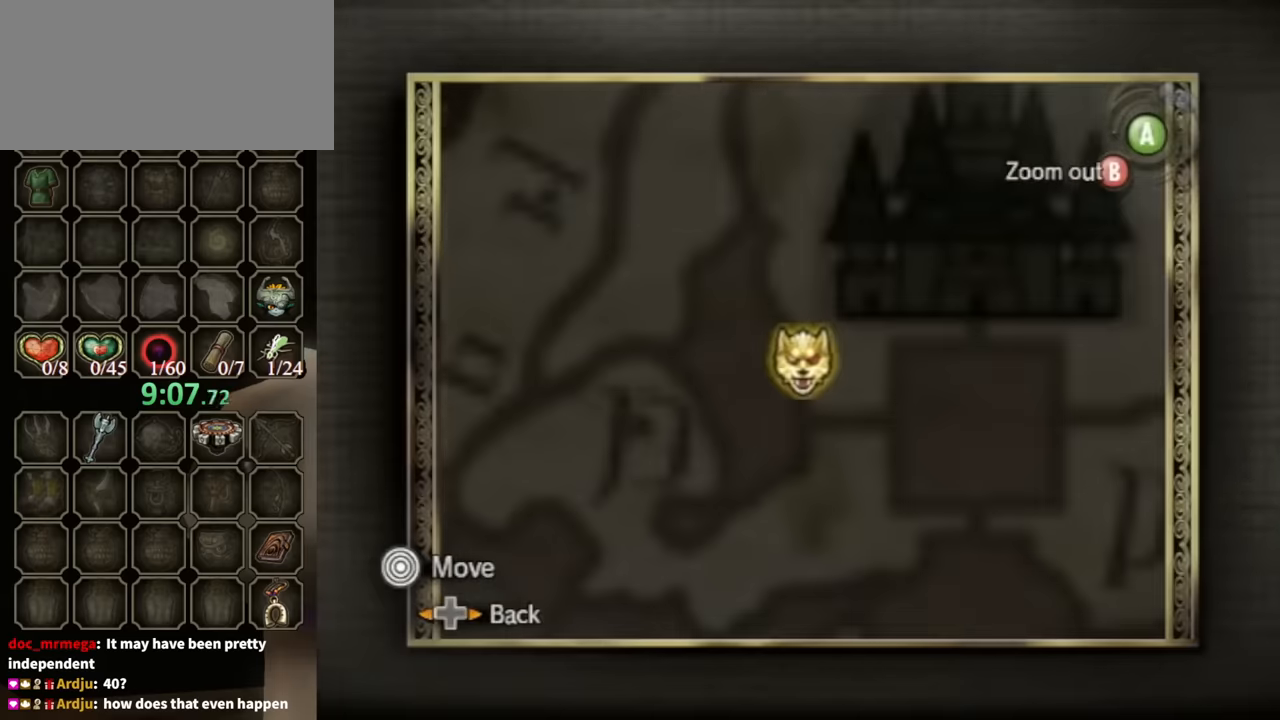
{"buttons": [], "left_stick": "center", "right_stick": "center", "events": [[333, "DPAD_LEFT", "down"], [433, "DPAD_LEFT", "up"]]}
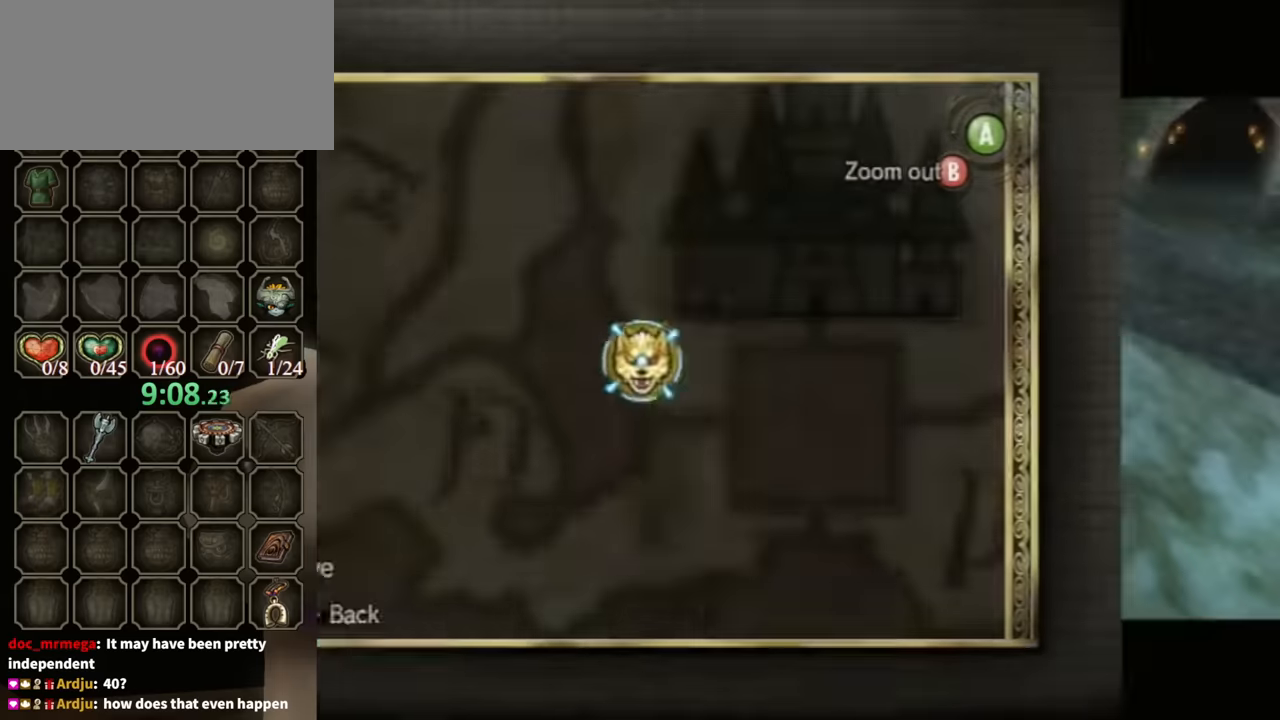
{"buttons": [], "left_stick": "up-left", "right_stick": "down-right", "events": [[133, "left_stick", "down-left"], [133, "right_stick", "down-right"], [500, "left_stick", "up-left"]]}
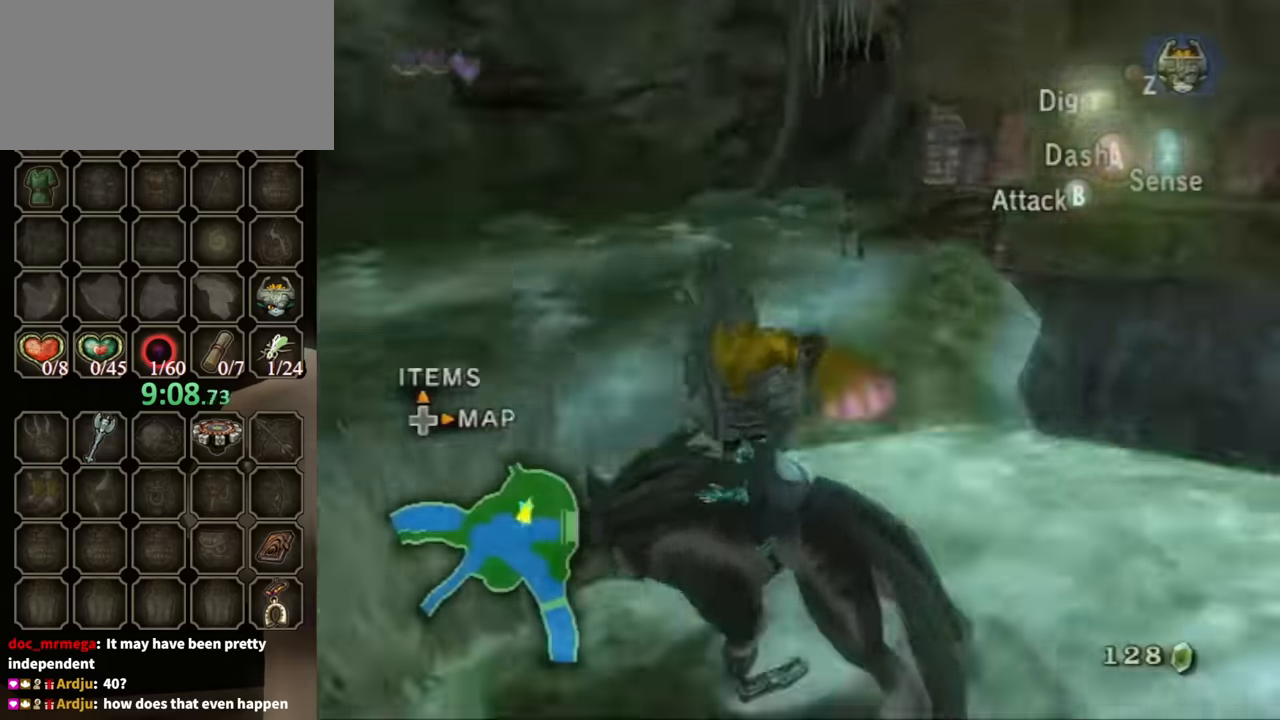
{"buttons": [], "left_stick": "up-left", "right_stick": "center", "events": [[100, "left_stick", "up"], [133, "right_stick", "center"], [467, "left_stick", "up-left"]]}
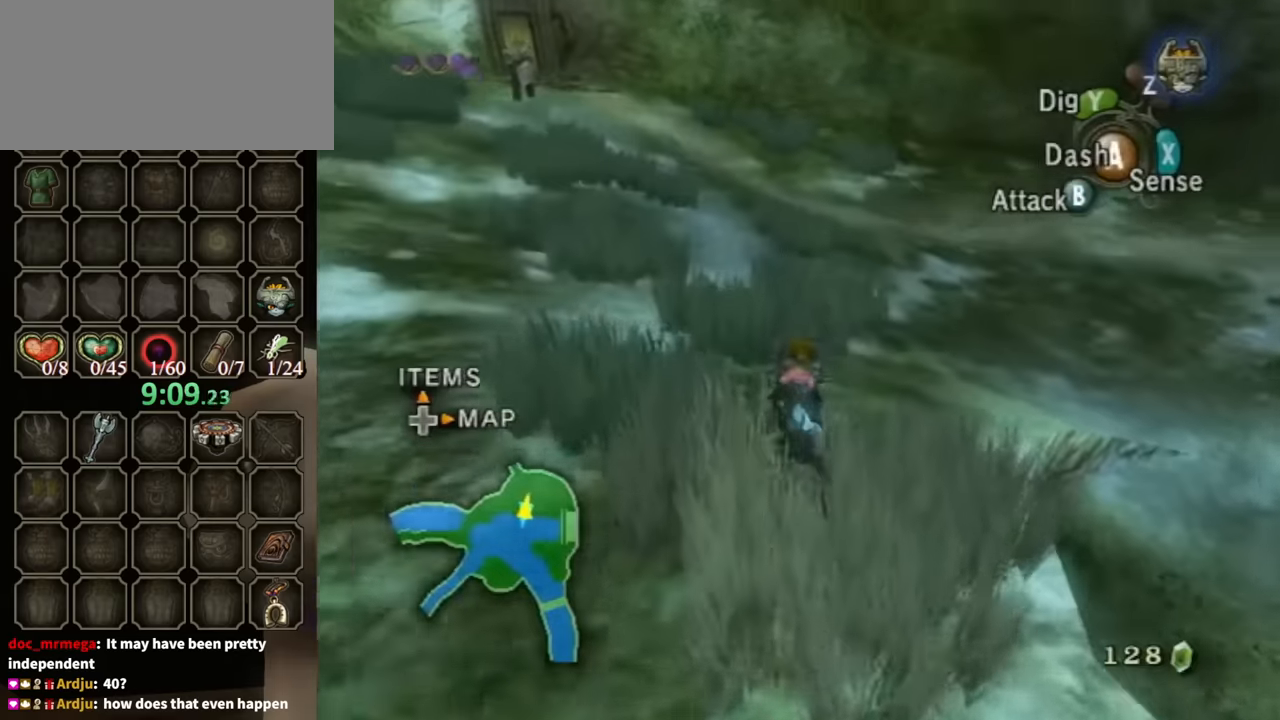
{"buttons": [], "left_stick": "up", "right_stick": "center", "events": [[233, "left_stick", "up"]]}
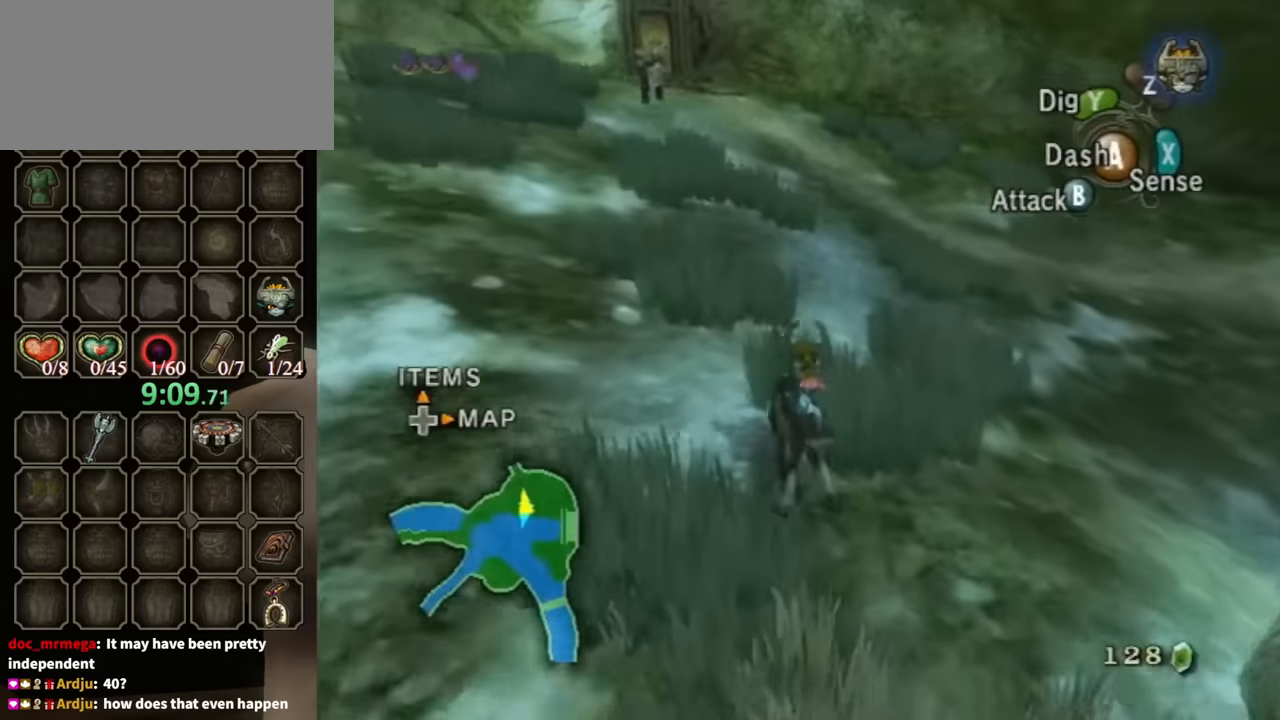
{"buttons": ["A"], "left_stick": "up", "right_stick": "center", "events": [[100, "A", "down"], [167, "A", "up"], [233, "A", "down"], [400, "A", "up"], [433, "A", "down"]]}
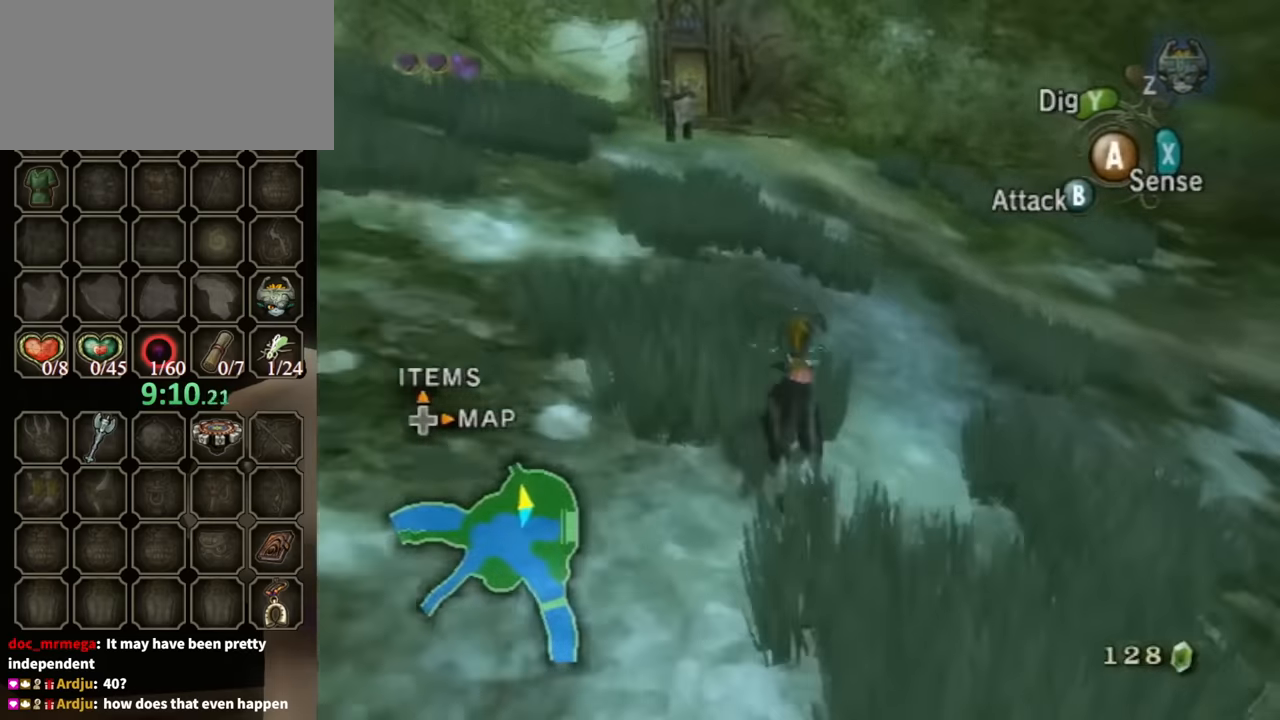
{"buttons": [], "left_stick": "up", "right_stick": "center", "events": [[33, "A", "up"]]}
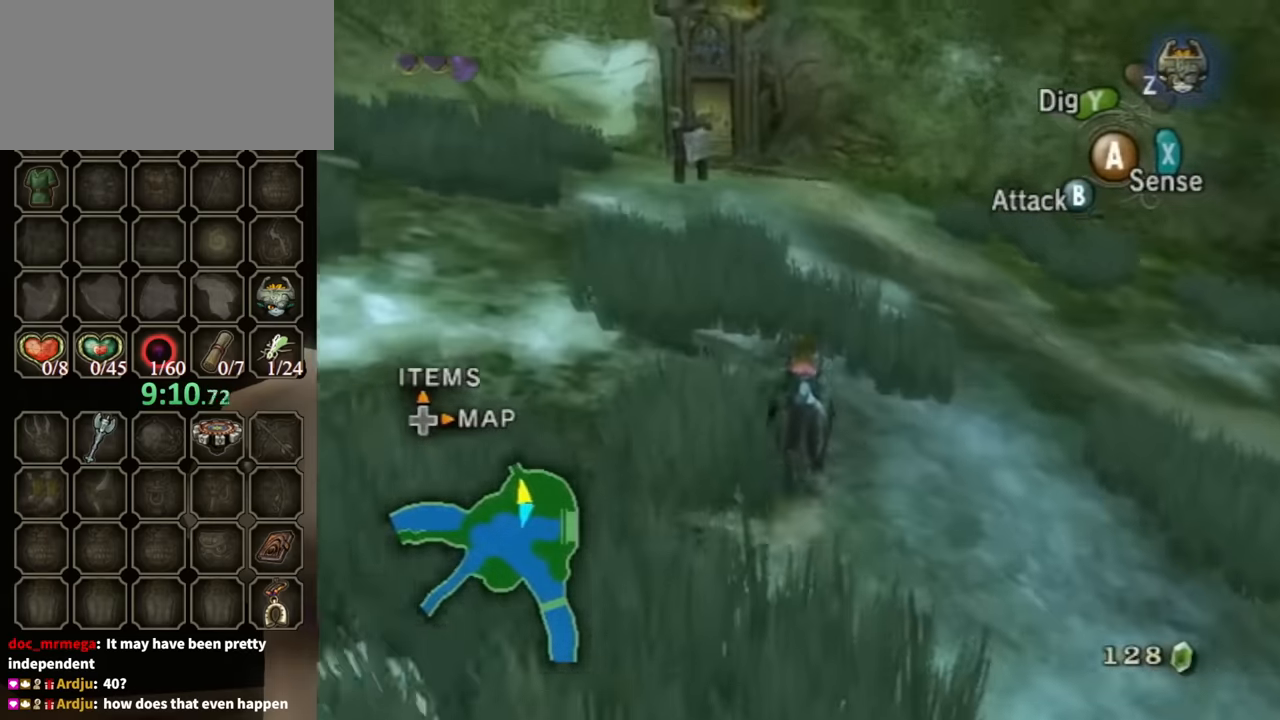
{"buttons": [], "left_stick": "up", "right_stick": "center", "events": [[333, "right_stick", "down-right"], [467, "right_stick", "center"]]}
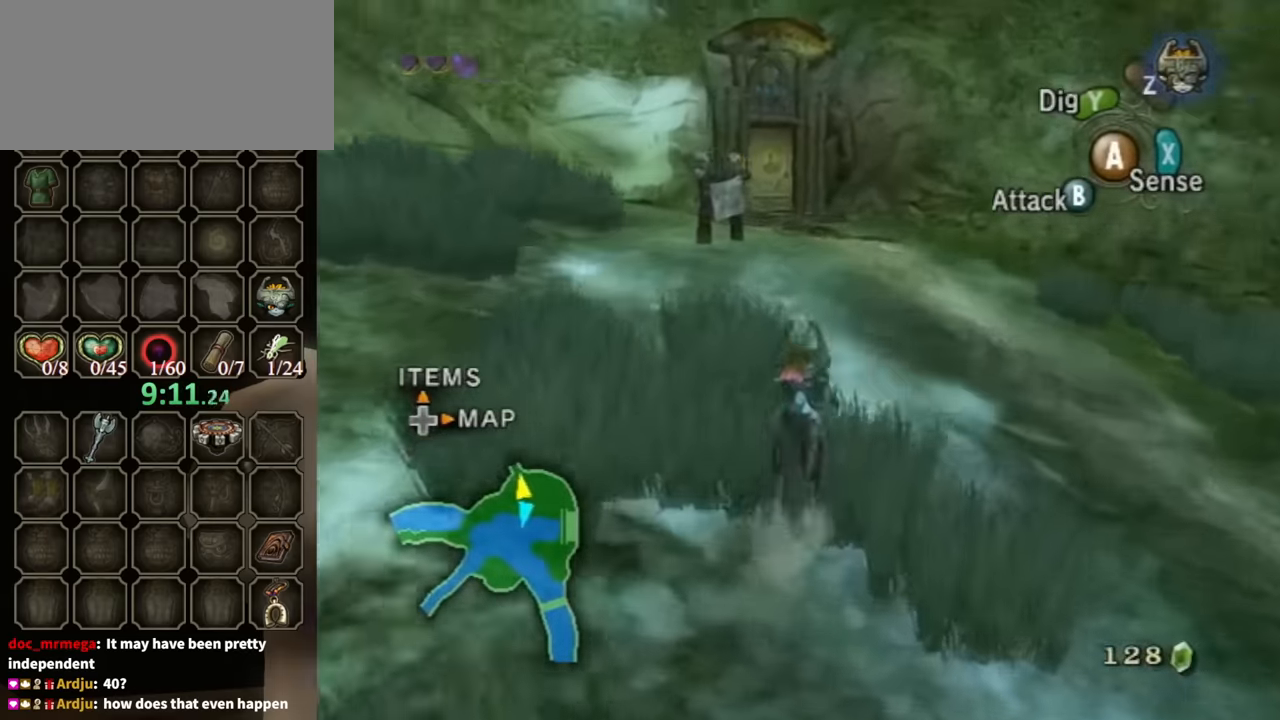
{"buttons": [], "left_stick": "up", "right_stick": "center", "events": []}
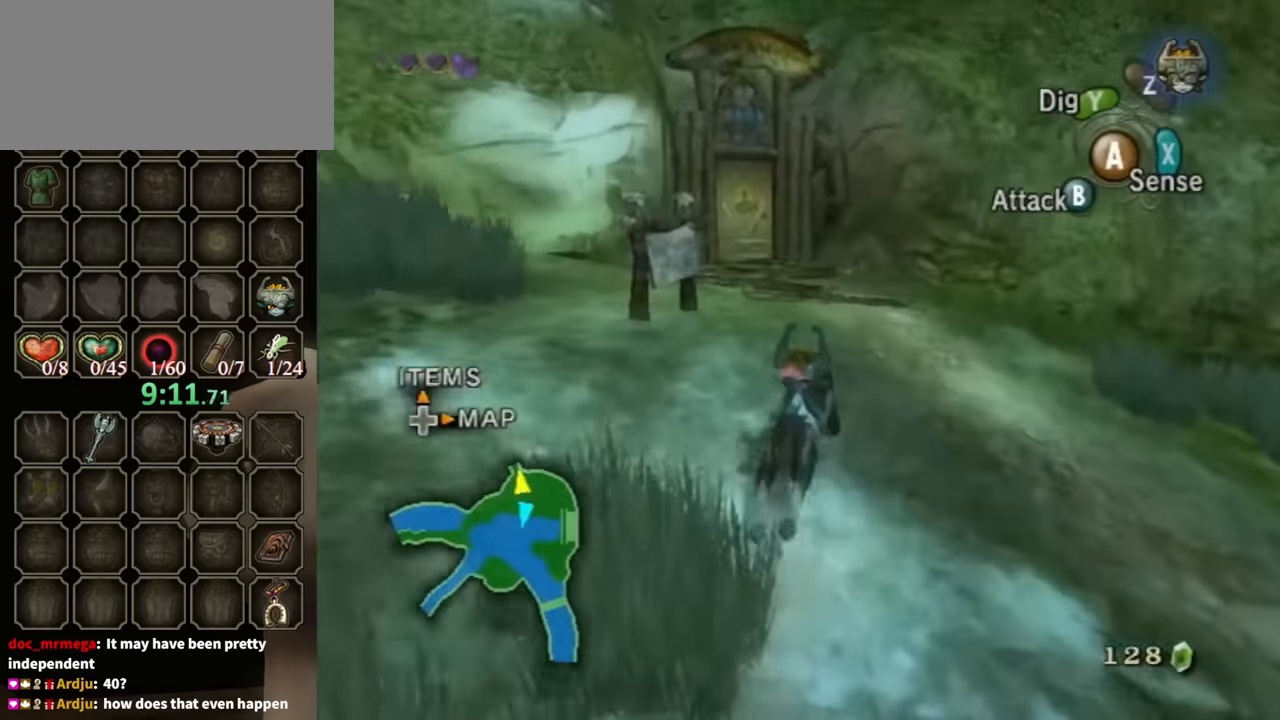
{"buttons": [], "left_stick": "up", "right_stick": "center", "events": [[133, "right_stick", "down-right"], [300, "right_stick", "center"]]}
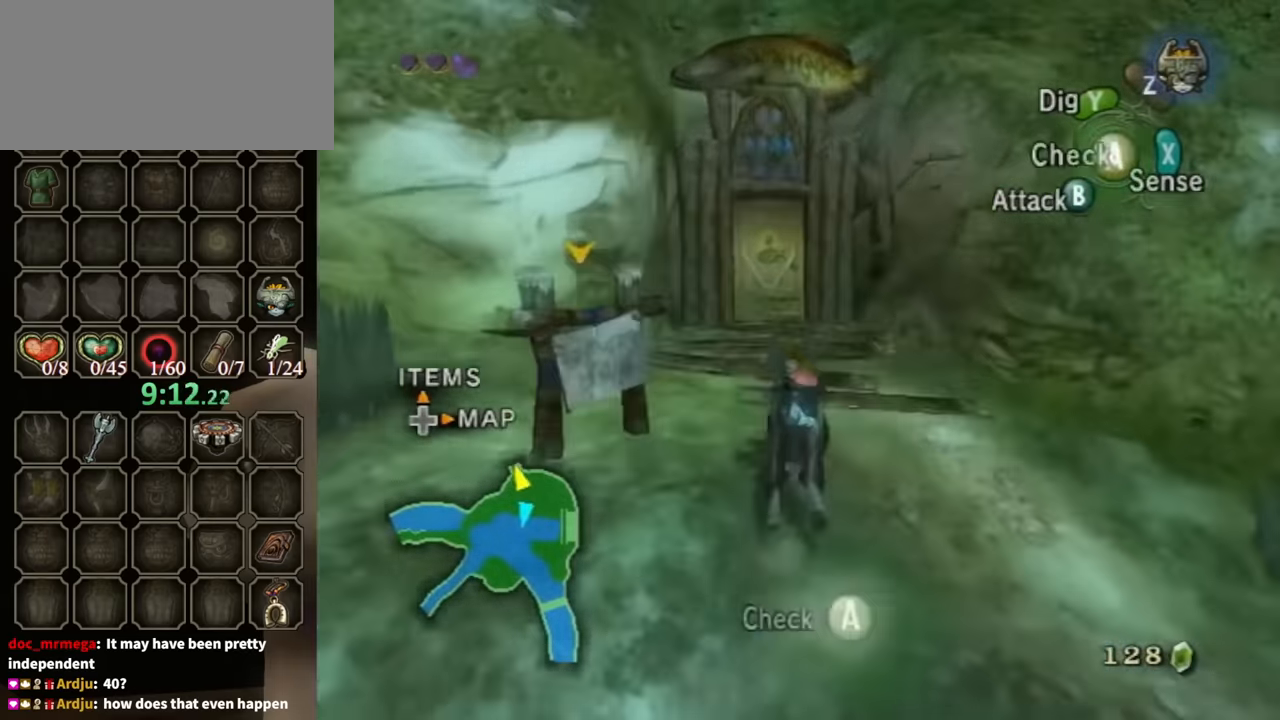
{"buttons": [], "left_stick": "center", "right_stick": "center", "events": [[133, "R1", "down"], [200, "Y", "down"], [400, "R1", "up"], [400, "Y", "up"], [467, "left_stick", "center"]]}
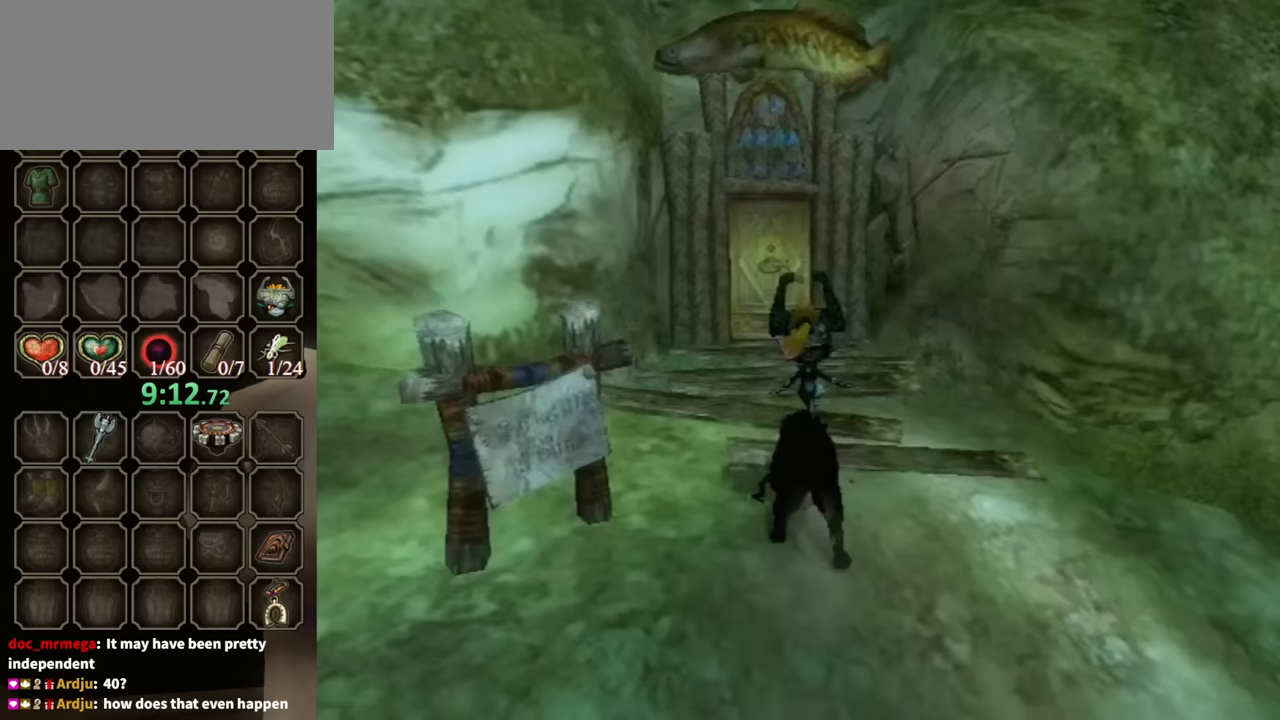
{"buttons": [], "left_stick": "up", "right_stick": "center", "events": [[267, "left_stick", "up"]]}
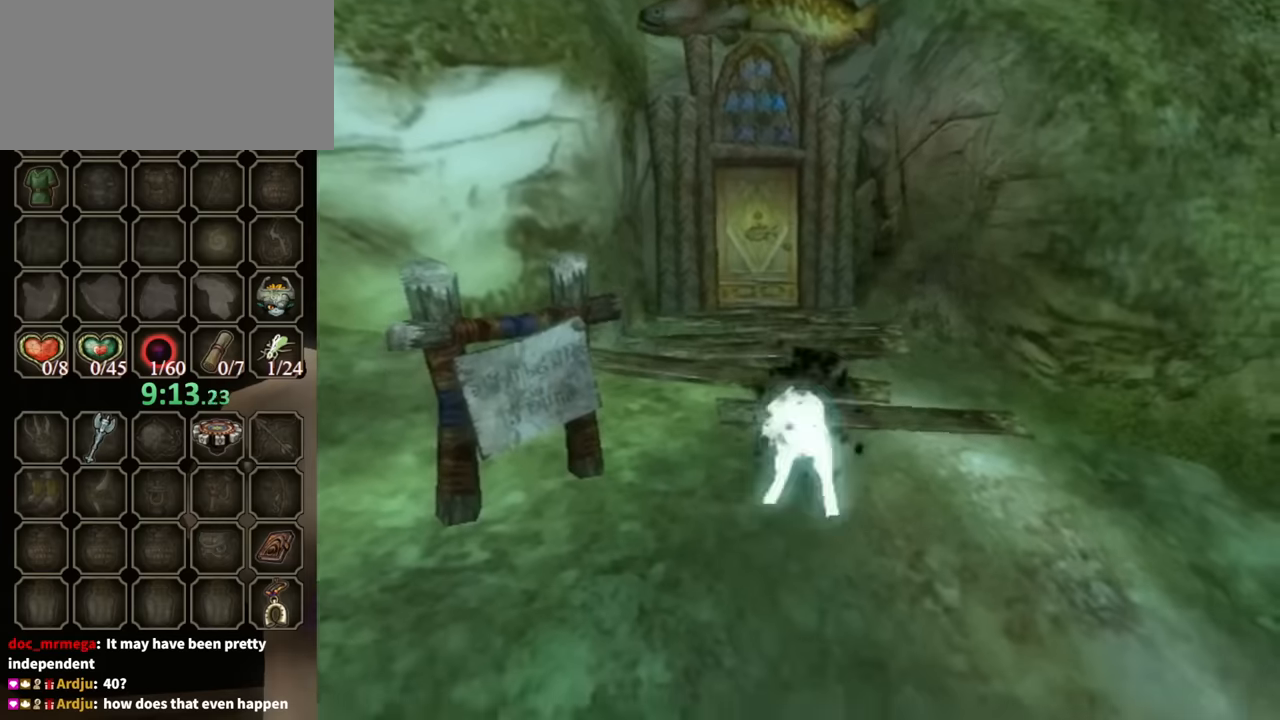
{"buttons": [], "left_stick": "up", "right_stick": "center", "events": []}
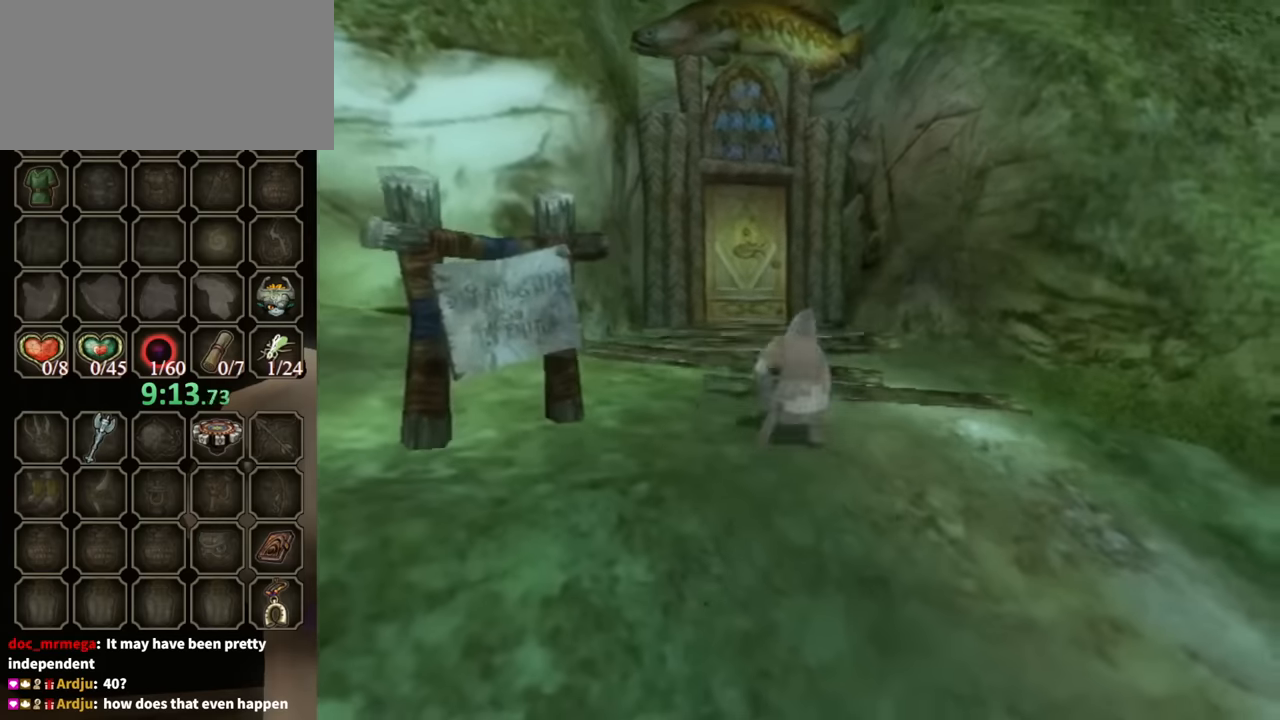
{"buttons": [], "left_stick": "up", "right_stick": "center", "events": []}
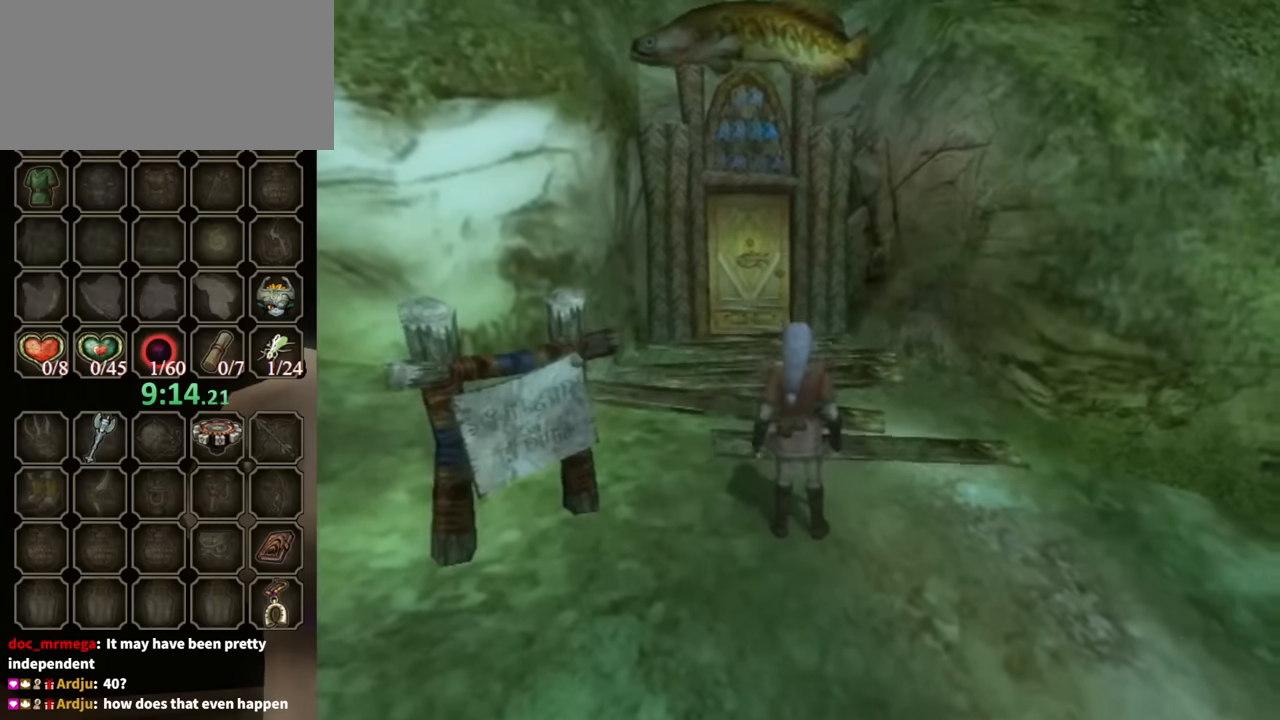
{"buttons": [], "left_stick": "up", "right_stick": "center", "events": [[267, "A", "down"], [367, "A", "up"]]}
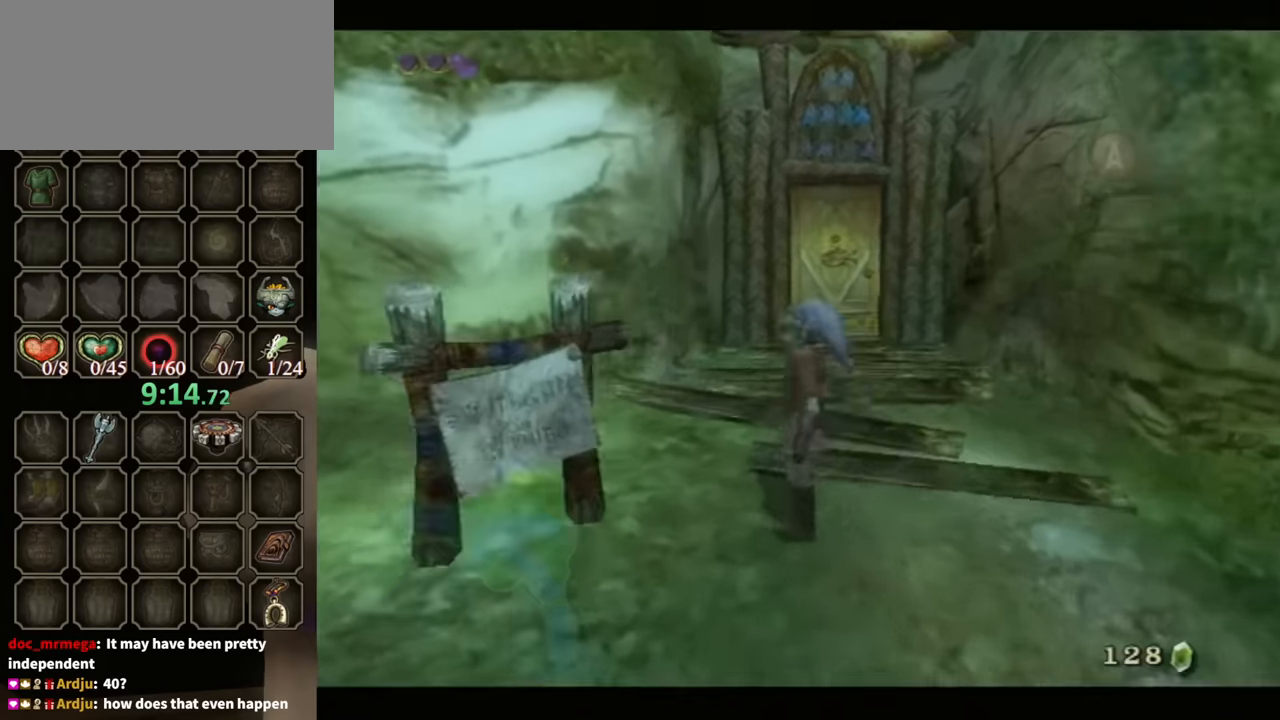
{"buttons": [], "left_stick": "center", "right_stick": "center", "events": [[333, "left_stick", "center"], [400, "A", "down"], [467, "A", "up"]]}
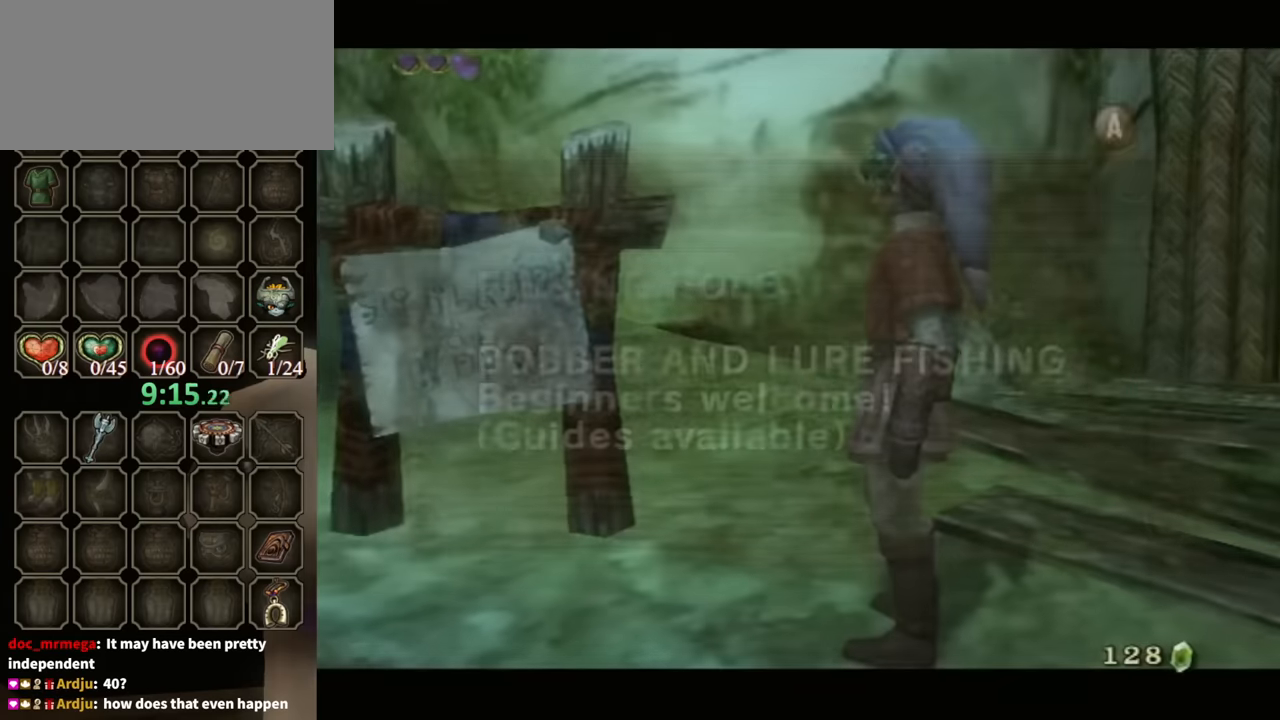
{"buttons": ["B"], "left_stick": "right", "right_stick": "center", "events": [[33, "A", "down"], [33, "B", "down"], [67, "left_stick", "right"], [133, "A", "up"]]}
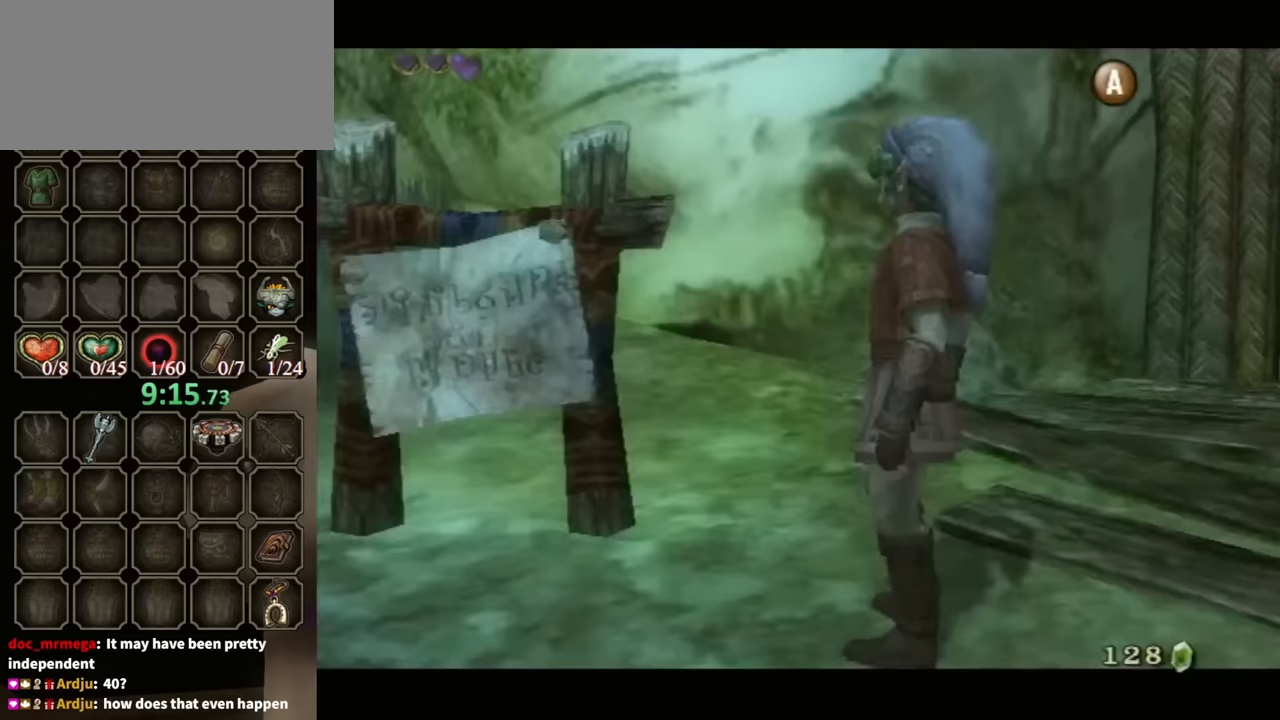
{"buttons": ["A"], "left_stick": "up-right", "right_stick": "center", "events": [[100, "left_stick", "up-right"], [233, "B", "up"], [467, "A", "down"]]}
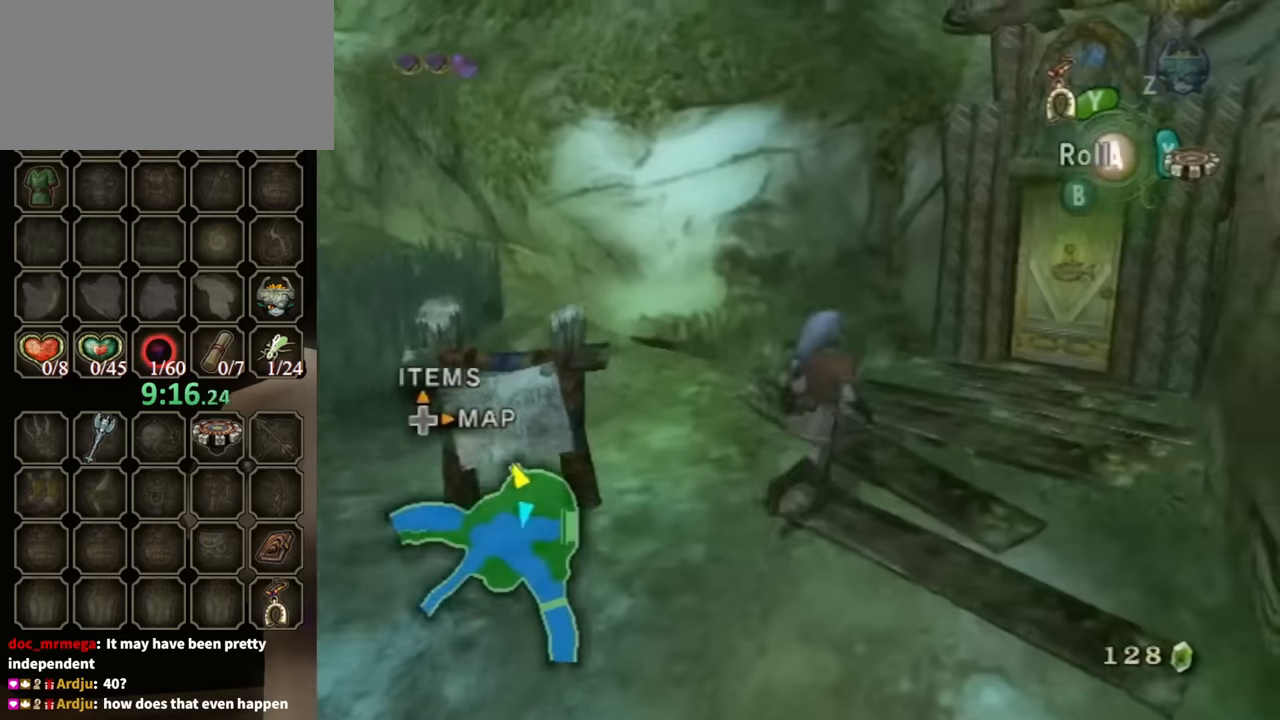
{"buttons": [], "left_stick": "up-right", "right_stick": "center", "events": [[67, "A", "up"]]}
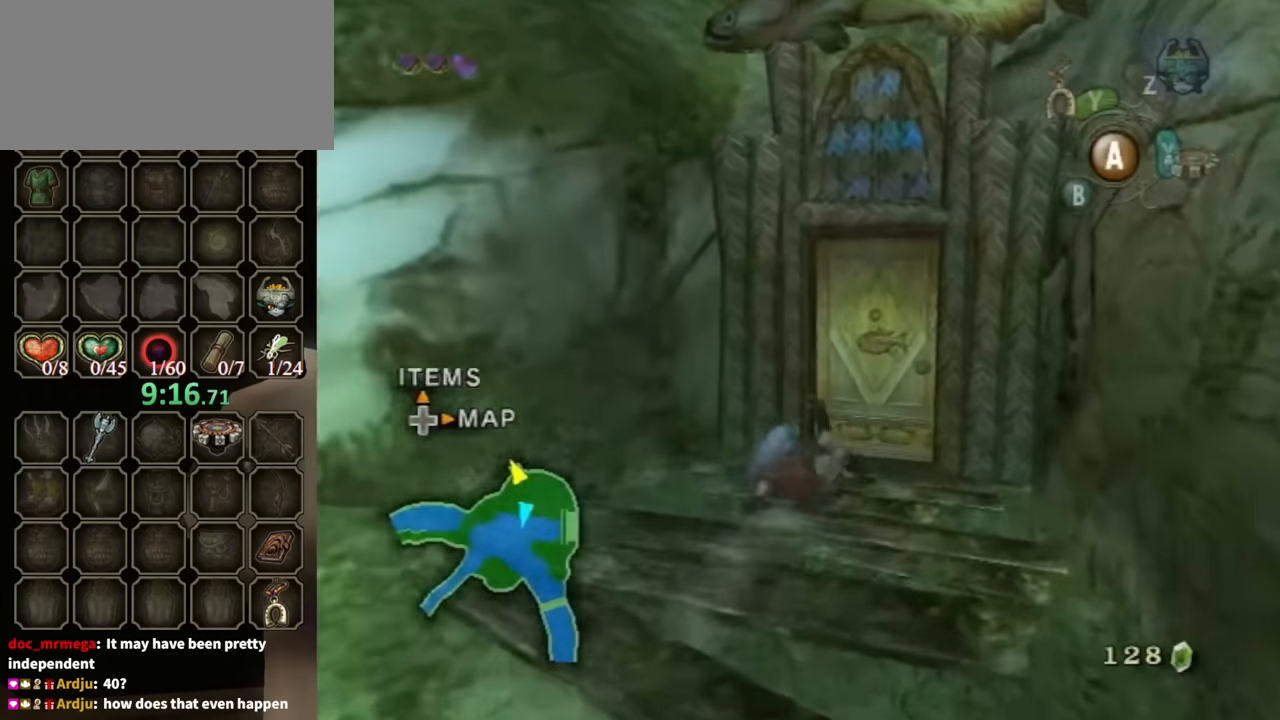
{"buttons": [], "left_stick": "center", "right_stick": "center", "events": [[100, "A", "down"], [133, "left_stick", "center"], [233, "A", "up"]]}
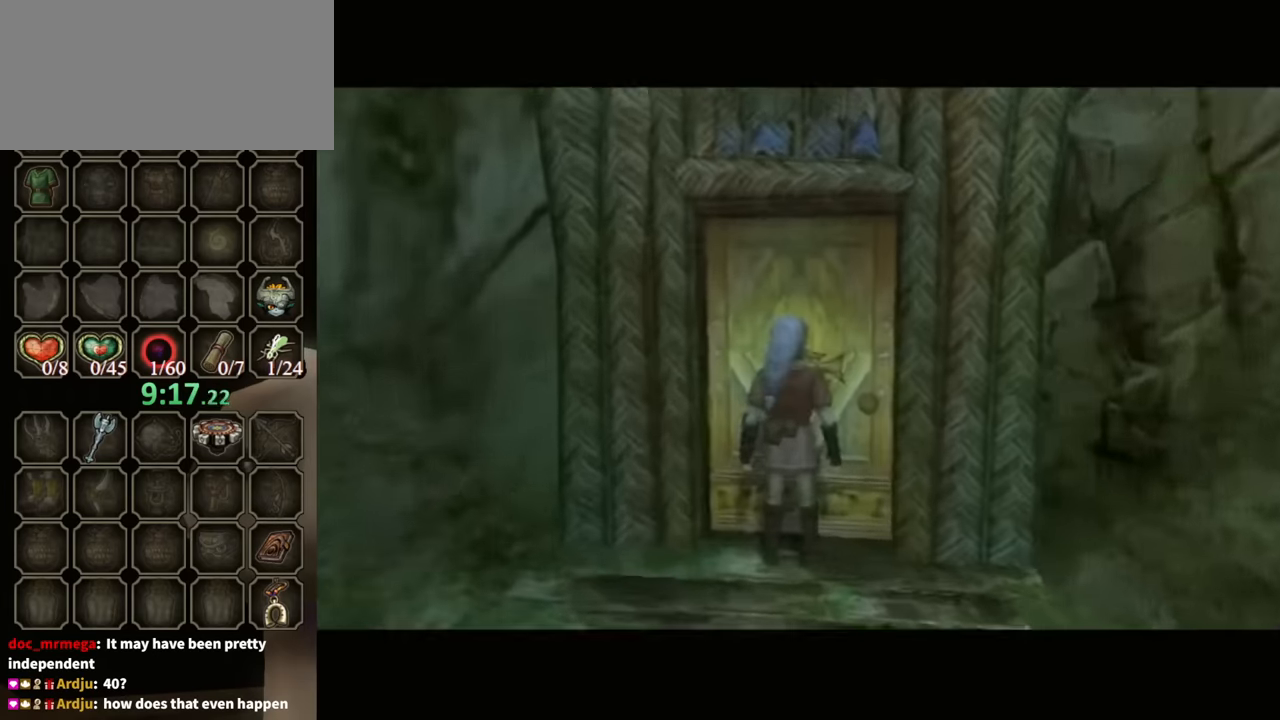
{"buttons": [], "left_stick": "center", "right_stick": "center", "events": []}
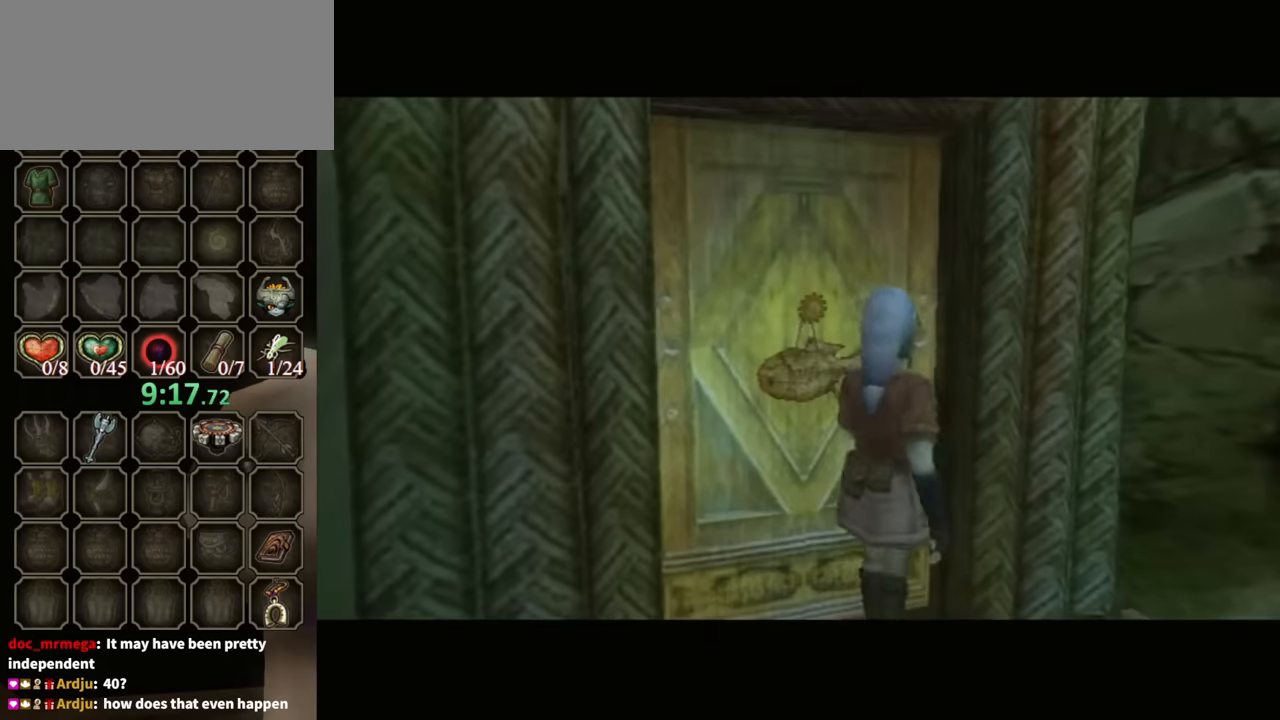
{"buttons": [], "left_stick": "center", "right_stick": "center", "events": []}
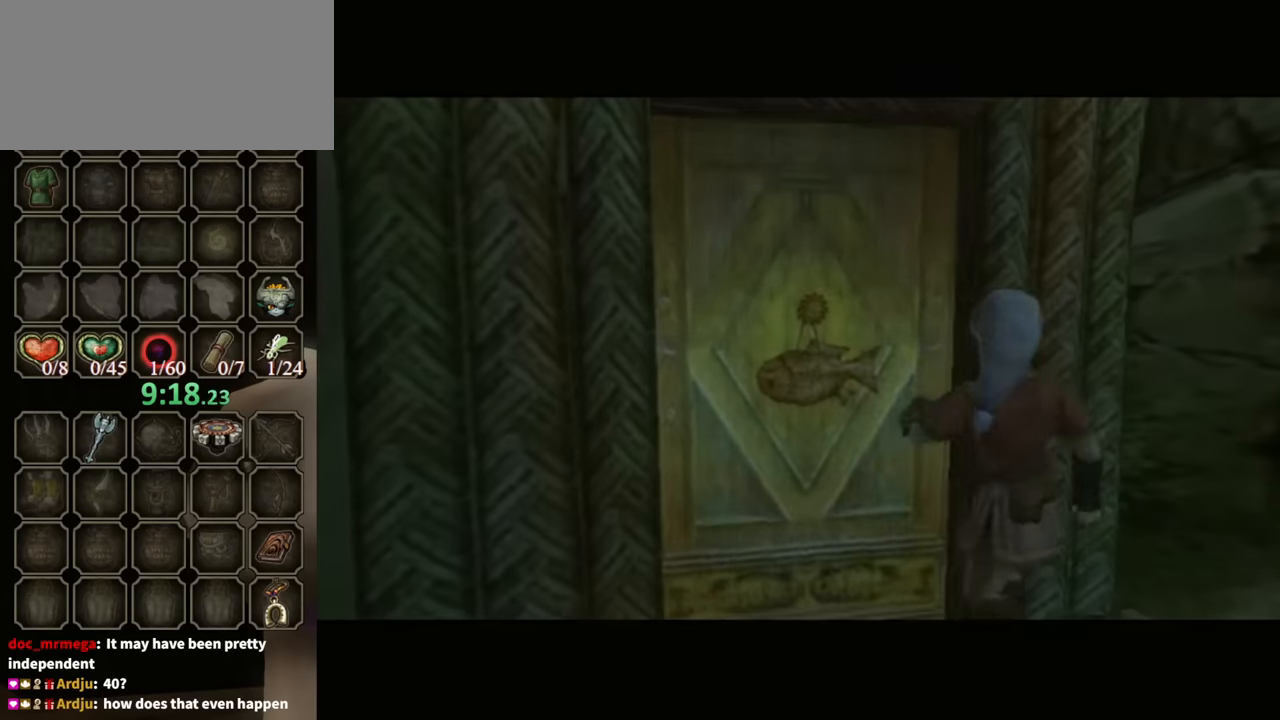
{"buttons": [], "left_stick": "center", "right_stick": "center", "events": []}
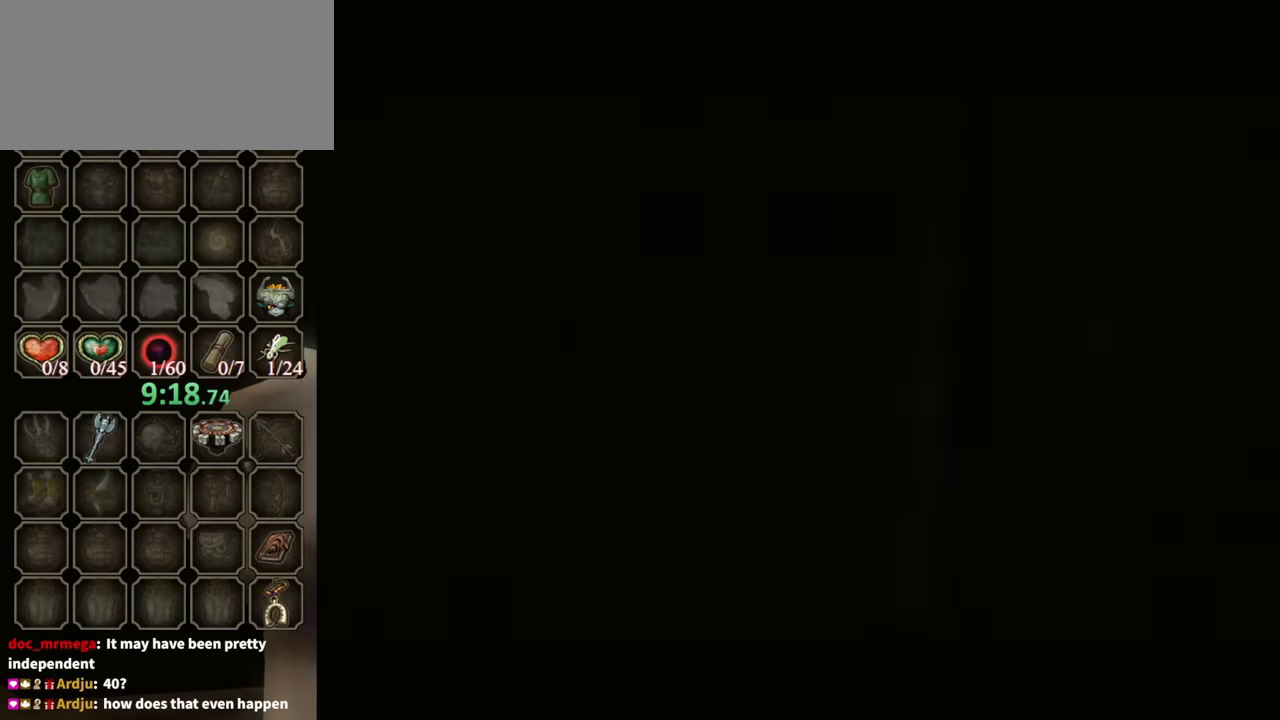
{"buttons": [], "left_stick": "center", "right_stick": "center", "events": []}
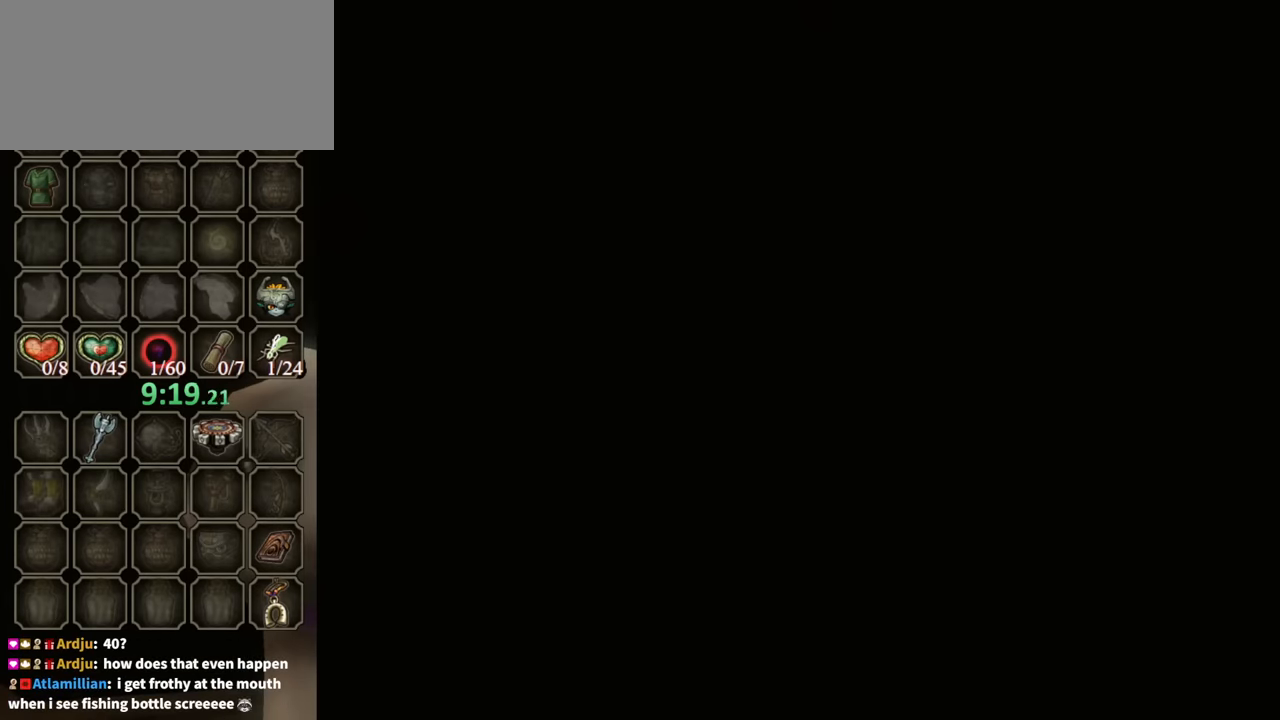
{"buttons": [], "left_stick": "center", "right_stick": "center", "events": []}
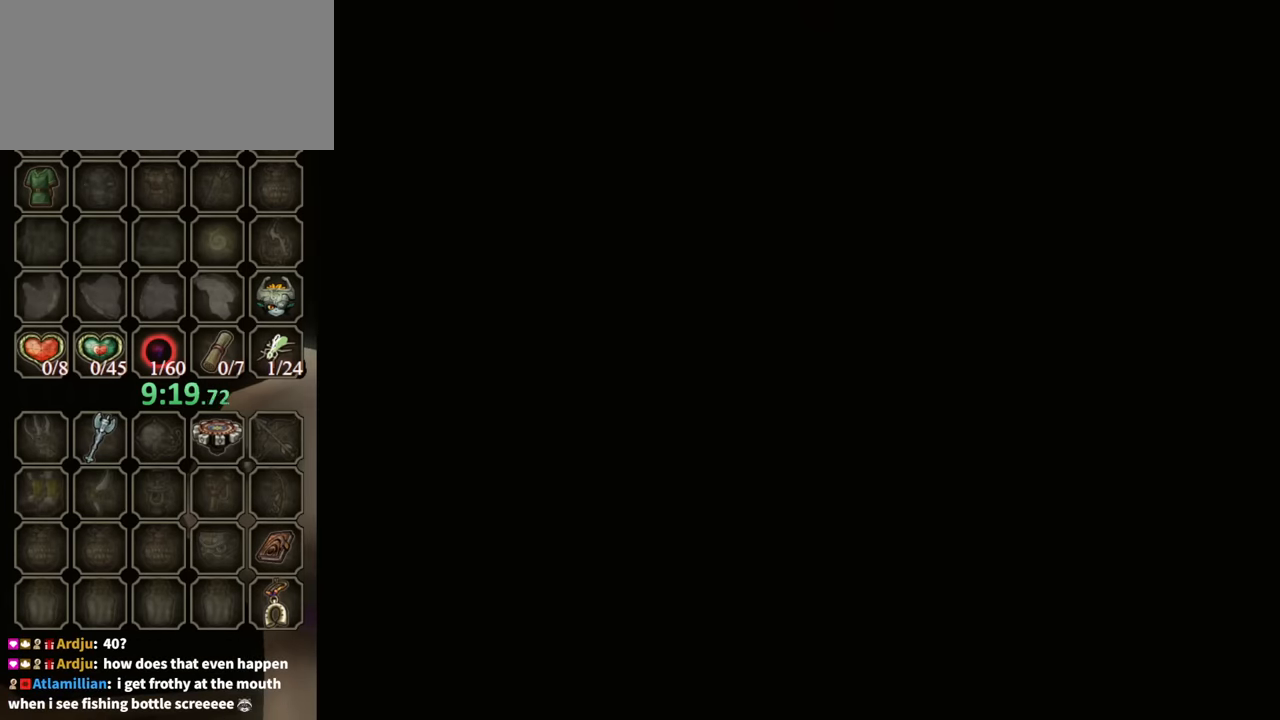
{"buttons": [], "left_stick": "up", "right_stick": "center", "events": [[500, "left_stick", "up"]]}
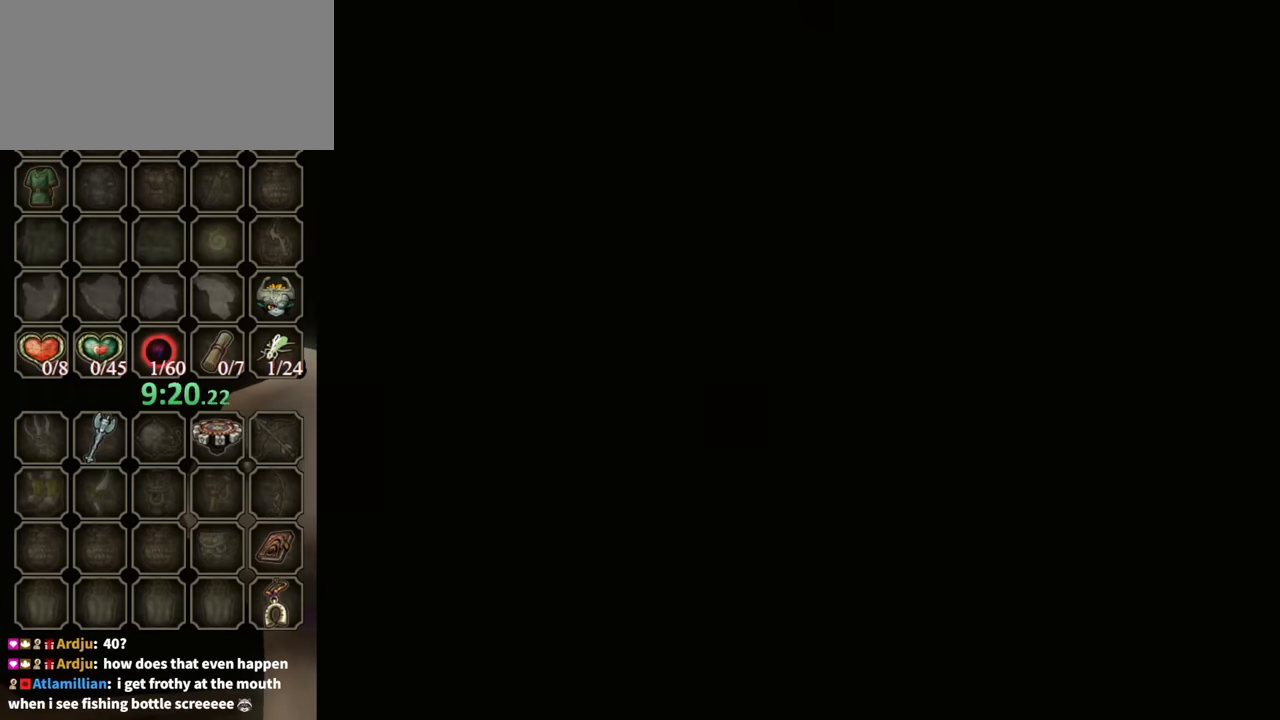
{"buttons": [], "left_stick": "up", "right_stick": "center", "events": []}
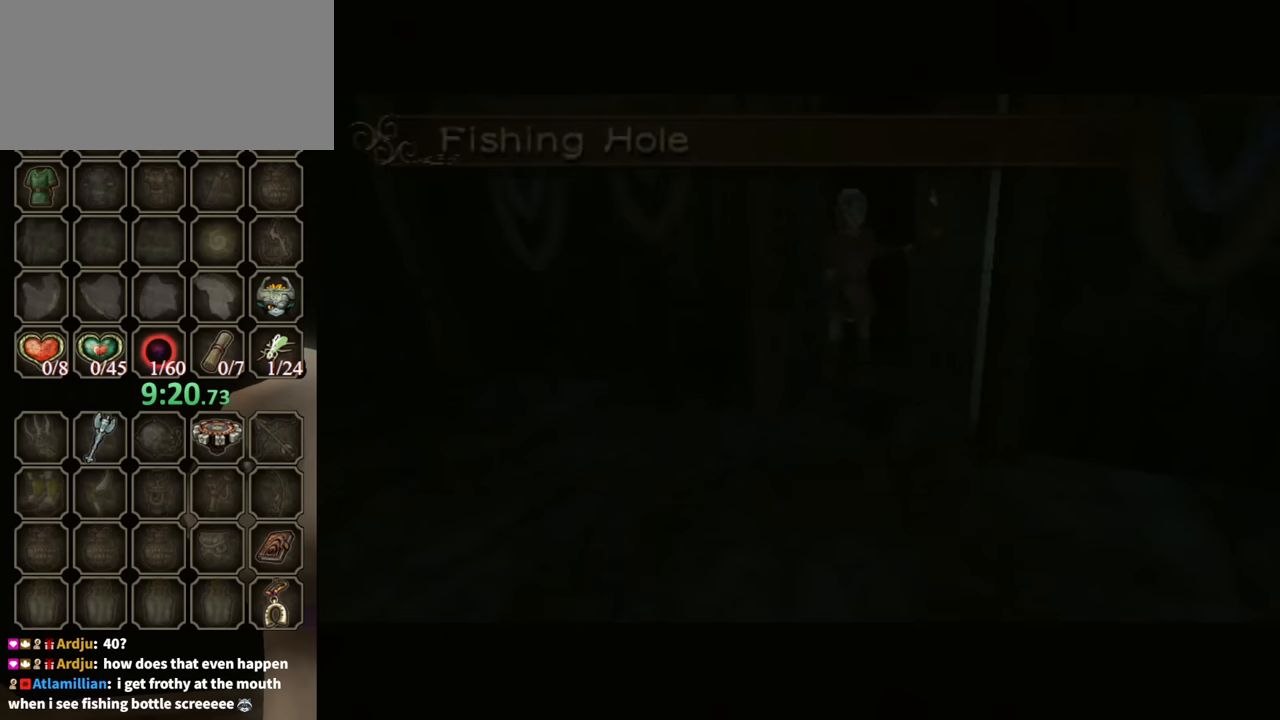
{"buttons": [], "left_stick": "up", "right_stick": "center", "events": []}
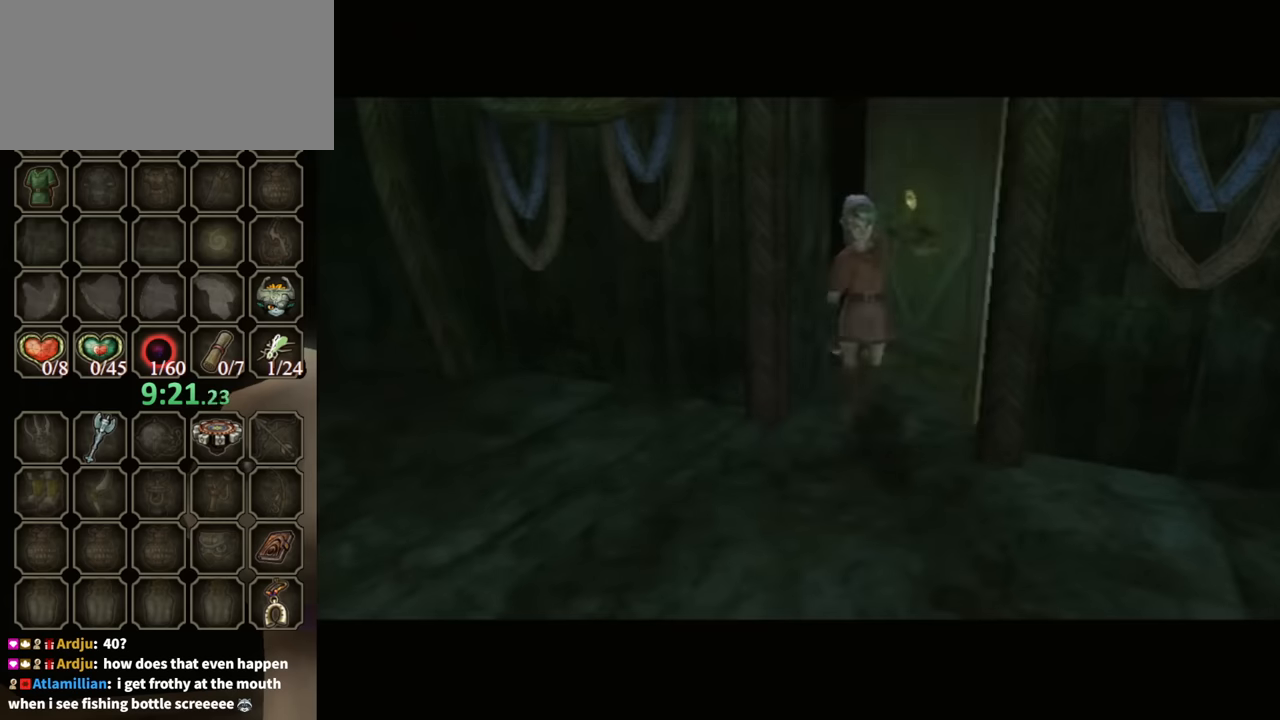
{"buttons": [], "left_stick": "up", "right_stick": "center", "events": []}